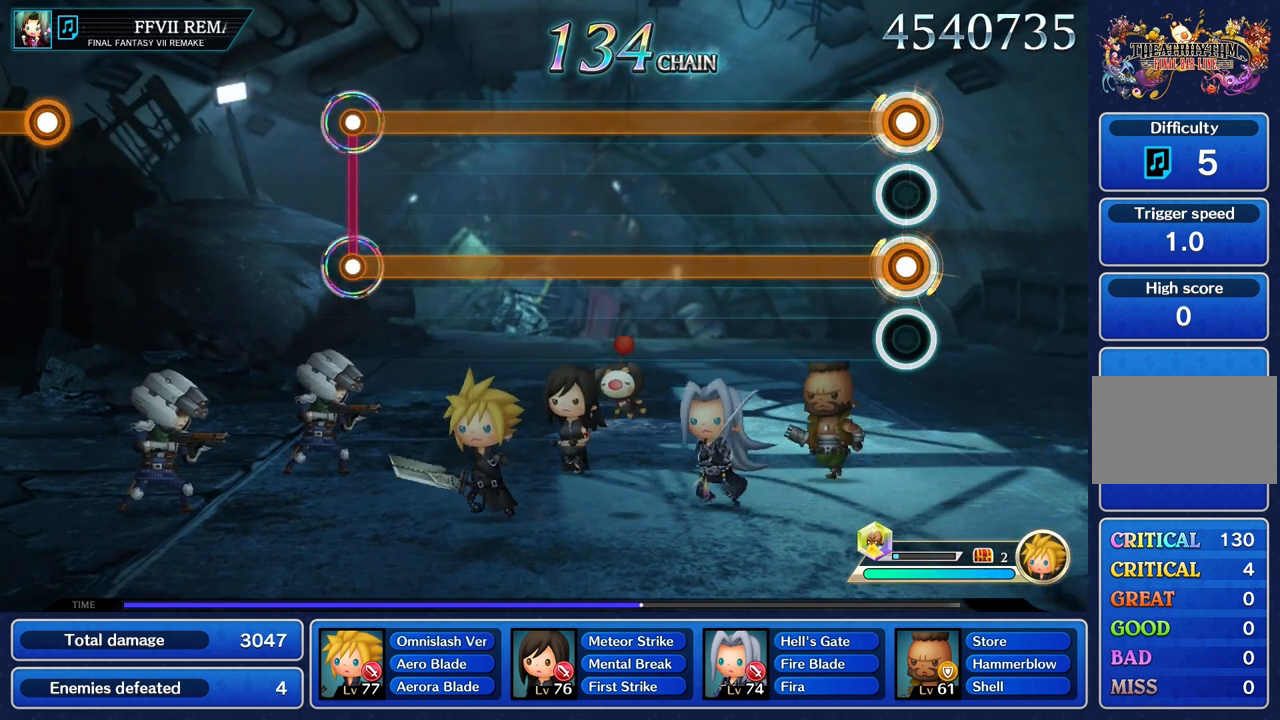
Gameplay with a controller (PlayStation layout); each line is a JSON object with the inputs held at the frame after it. "events" lists button and stick changes between this image and that frame as [ms after this image, input, new state], when the widget could be followed in between. Not read: L2 L3 R1 R3.
{"buttons": ["L1", "R2"], "left_stick": "center", "right_stick": "center", "events": []}
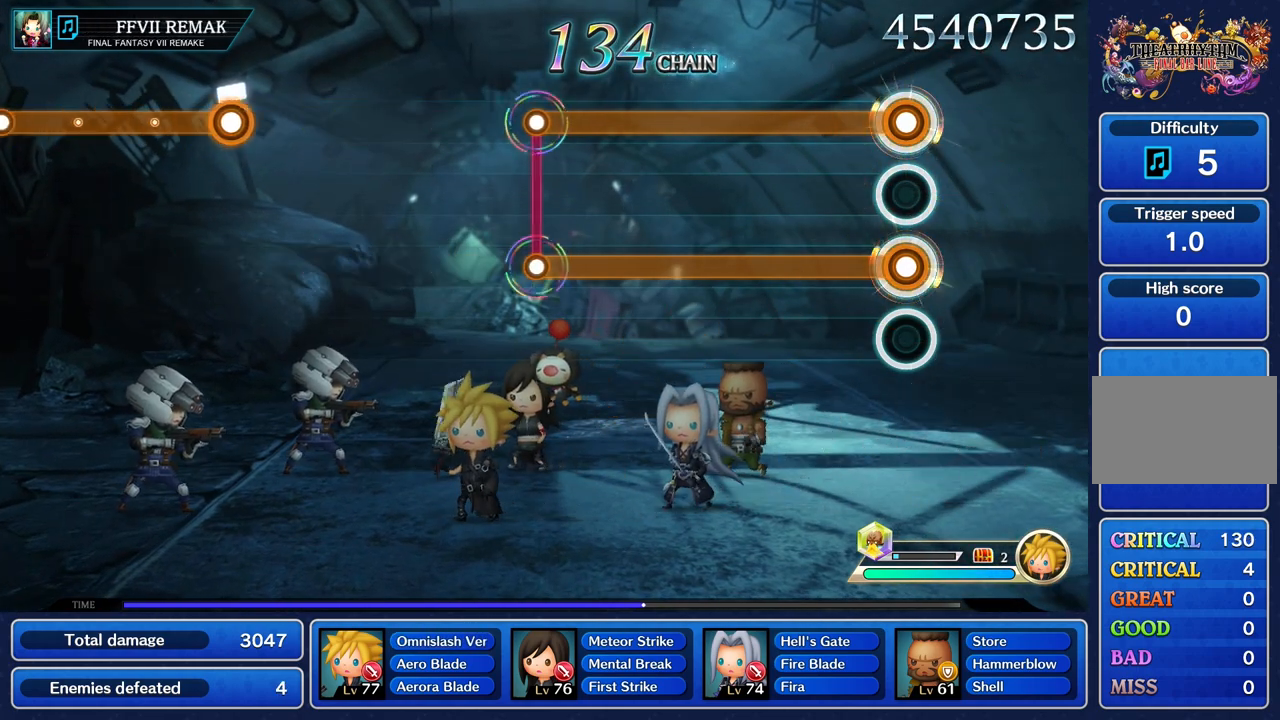
{"buttons": ["L1", "R2"], "left_stick": "center", "right_stick": "center", "events": []}
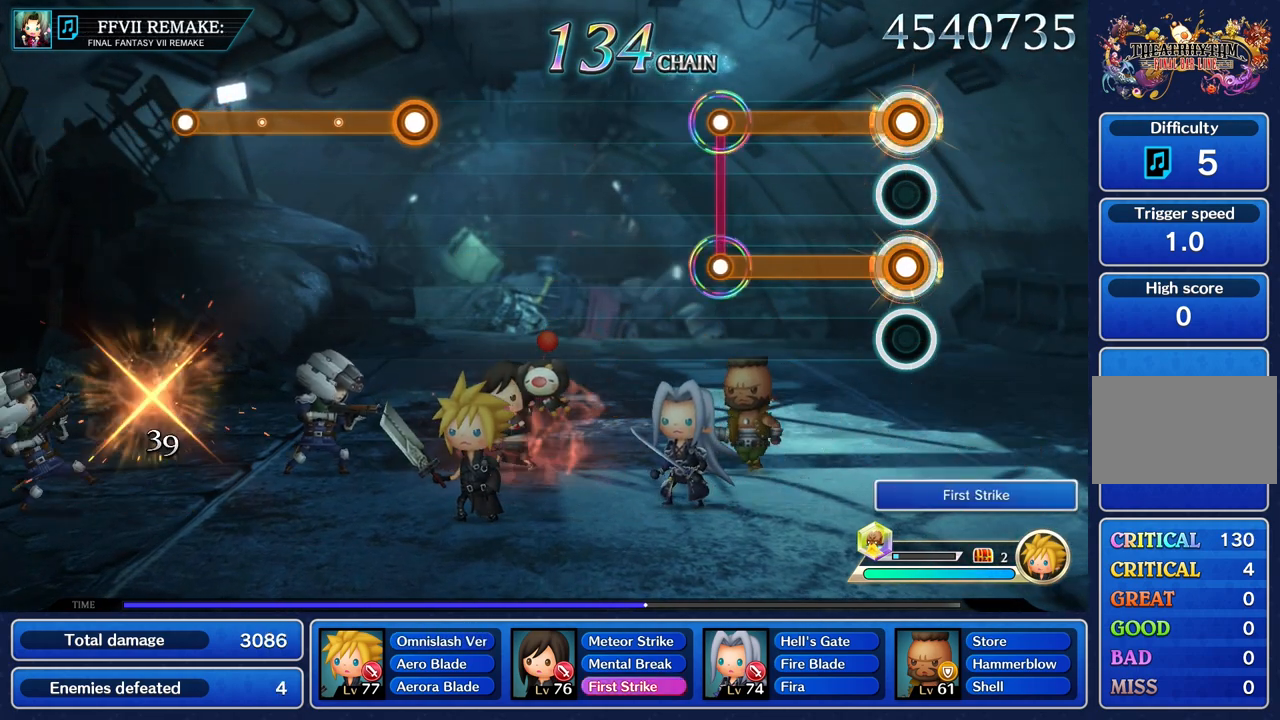
{"buttons": ["L1", "R2"], "left_stick": "center", "right_stick": "center", "events": []}
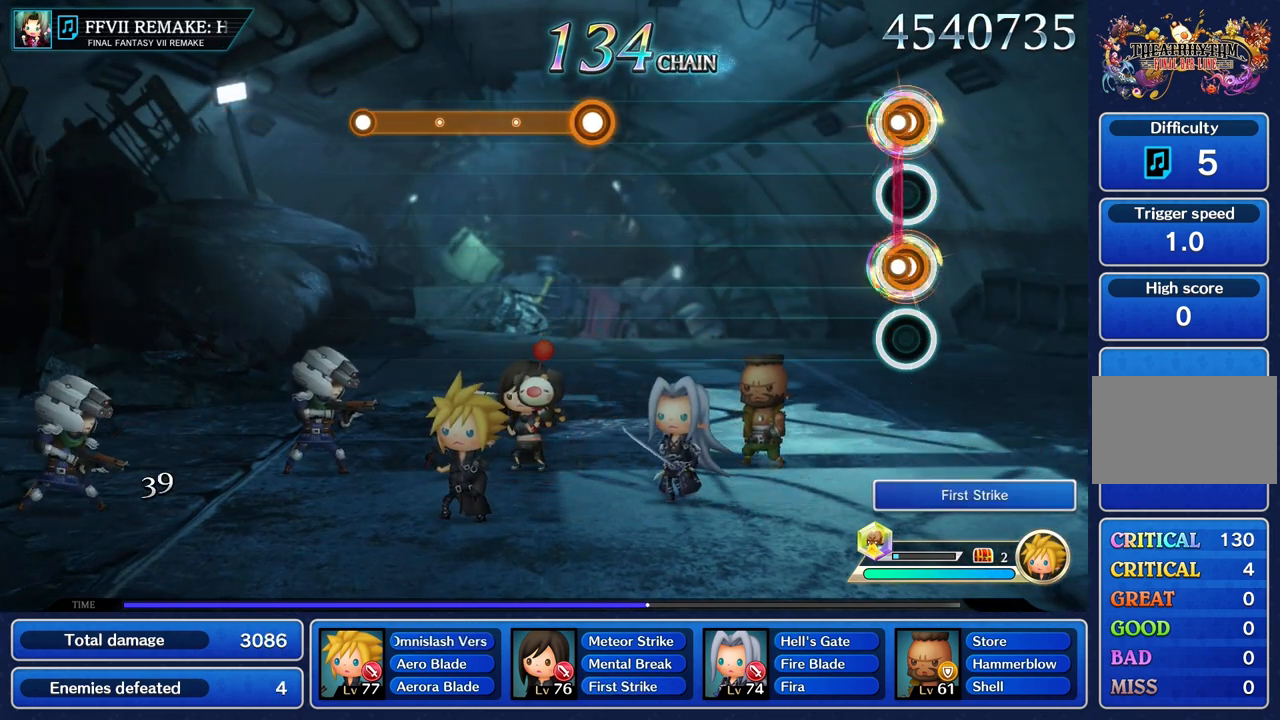
{"buttons": [], "left_stick": "center", "right_stick": "center", "events": [[67, "L1", "up"], [67, "R2", "up"]]}
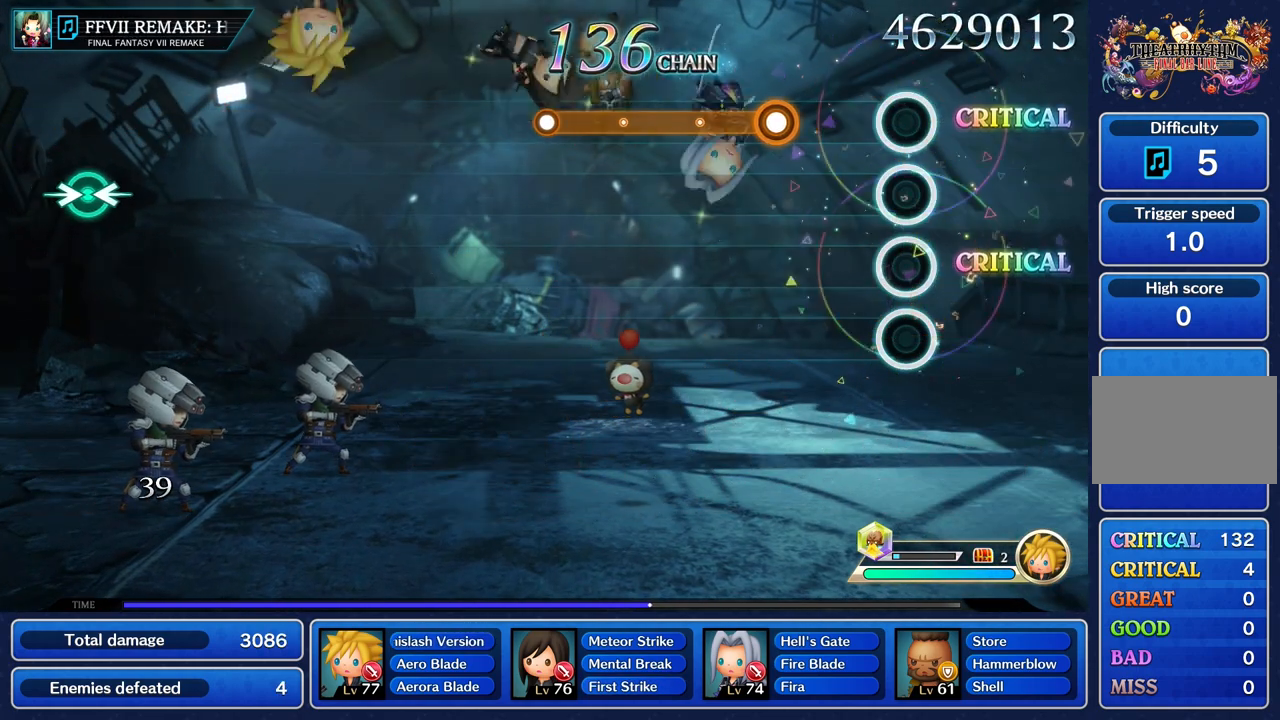
{"buttons": ["R2"], "left_stick": "center", "right_stick": "center", "events": [[383, "R2", "down"]]}
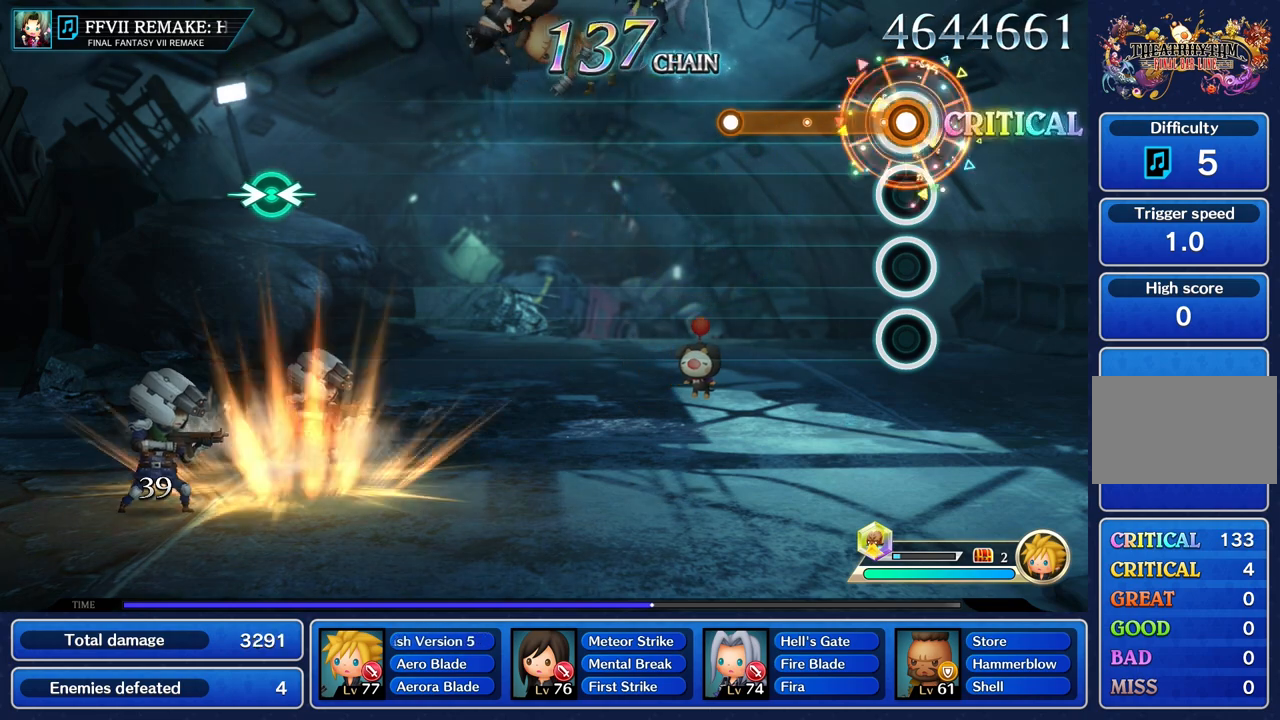
{"buttons": [], "left_stick": "center", "right_stick": "center", "events": [[484, "R2", "up"]]}
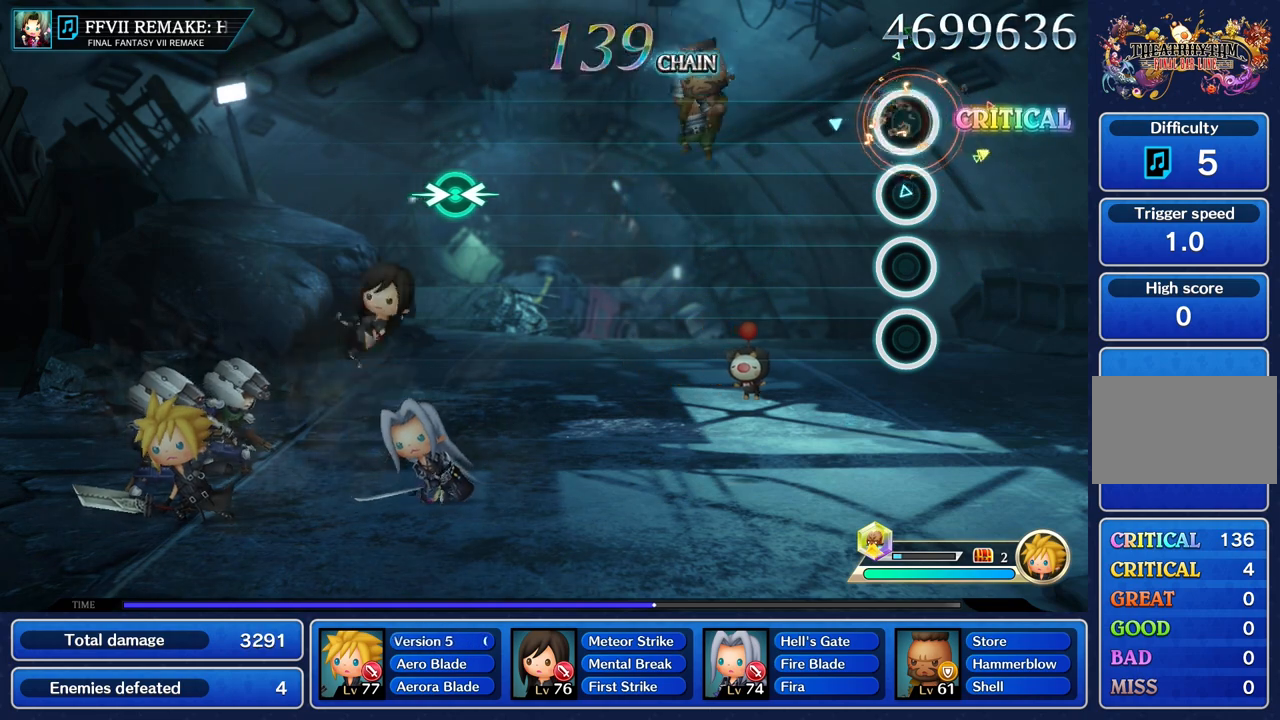
{"buttons": [], "left_stick": "center", "right_stick": "center", "events": []}
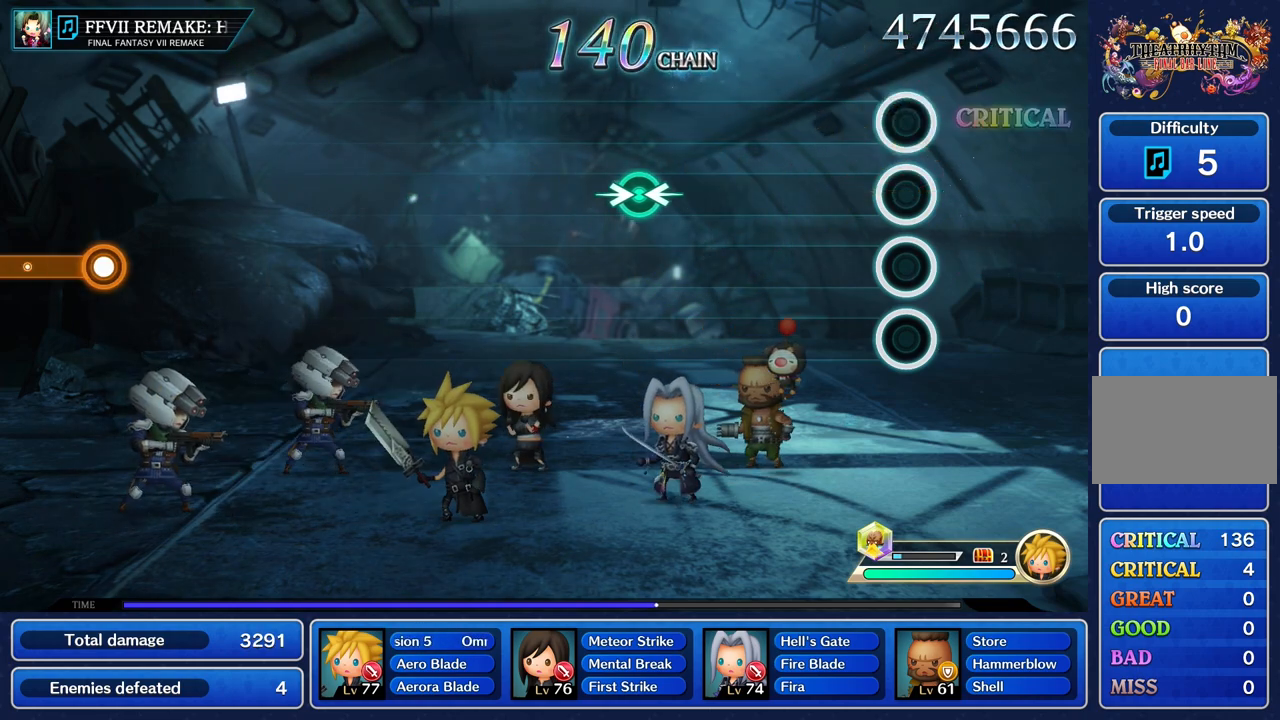
{"buttons": [], "left_stick": "center", "right_stick": "center", "events": []}
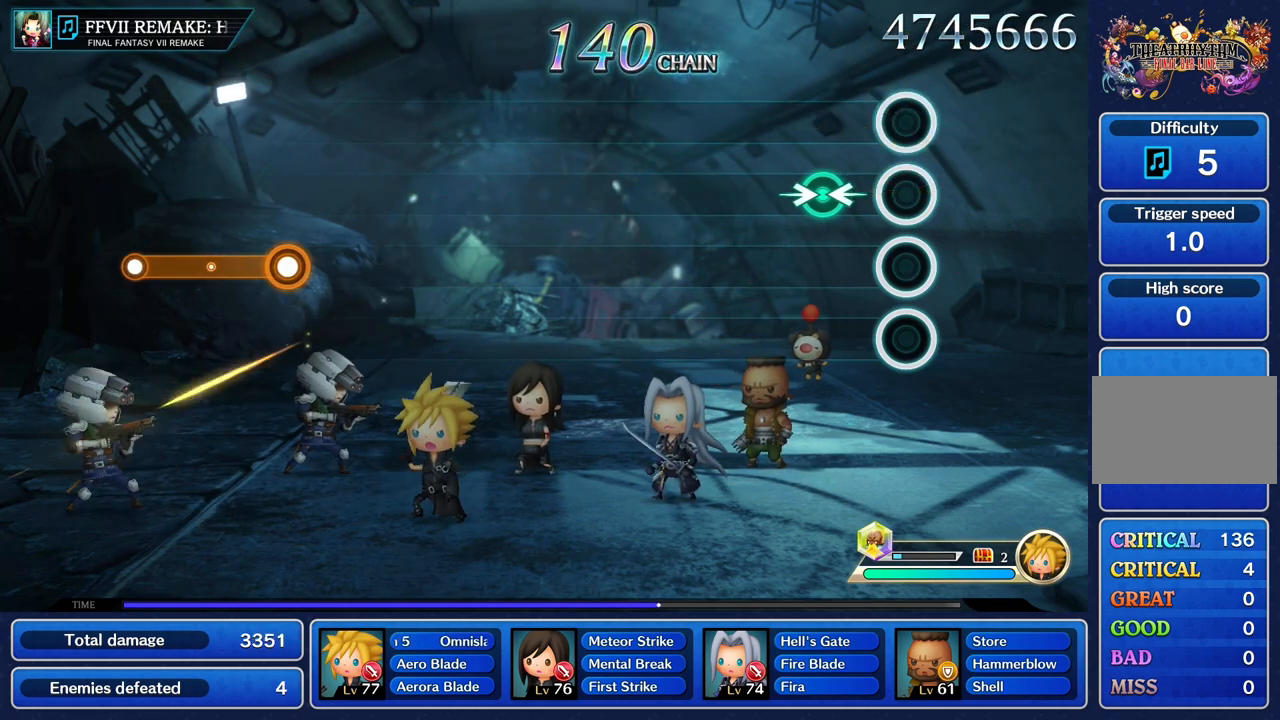
{"buttons": [], "left_stick": "center", "right_stick": "center", "events": [[216, "right_stick", "left"], [233, "left_stick", "right"], [333, "left_stick", "center"], [350, "right_stick", "center"]]}
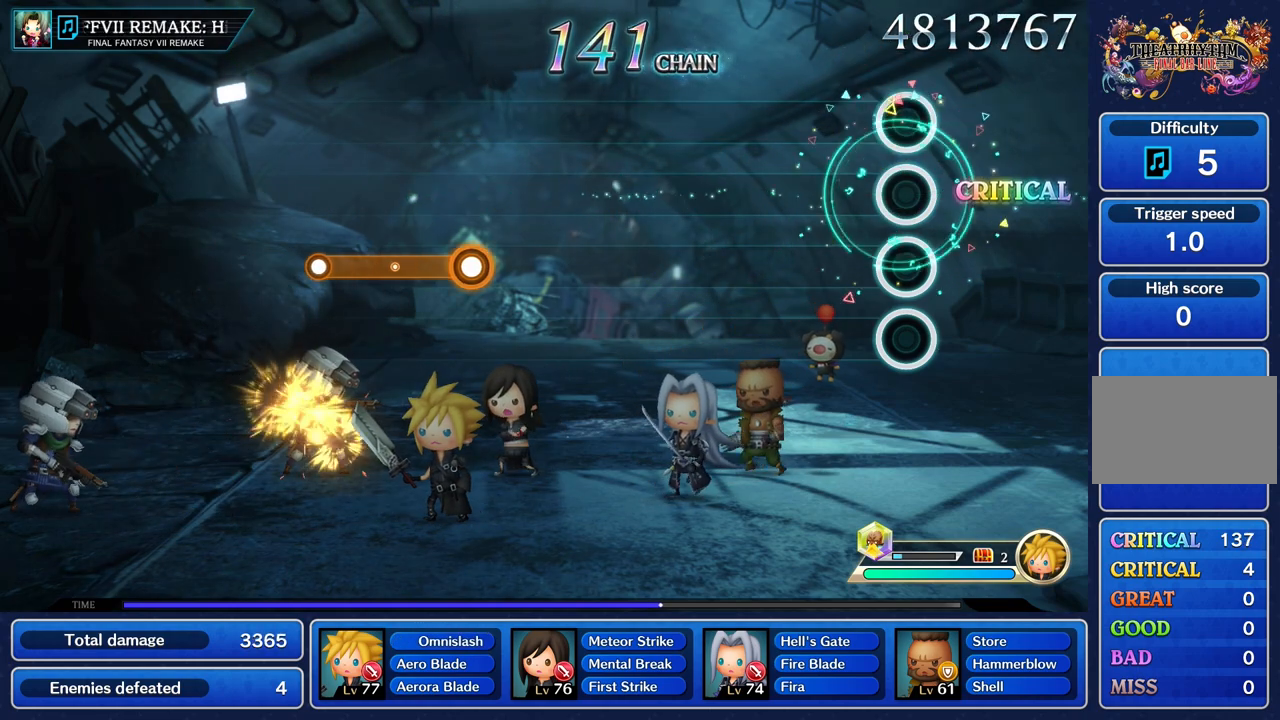
{"buttons": [], "left_stick": "center", "right_stick": "center", "events": []}
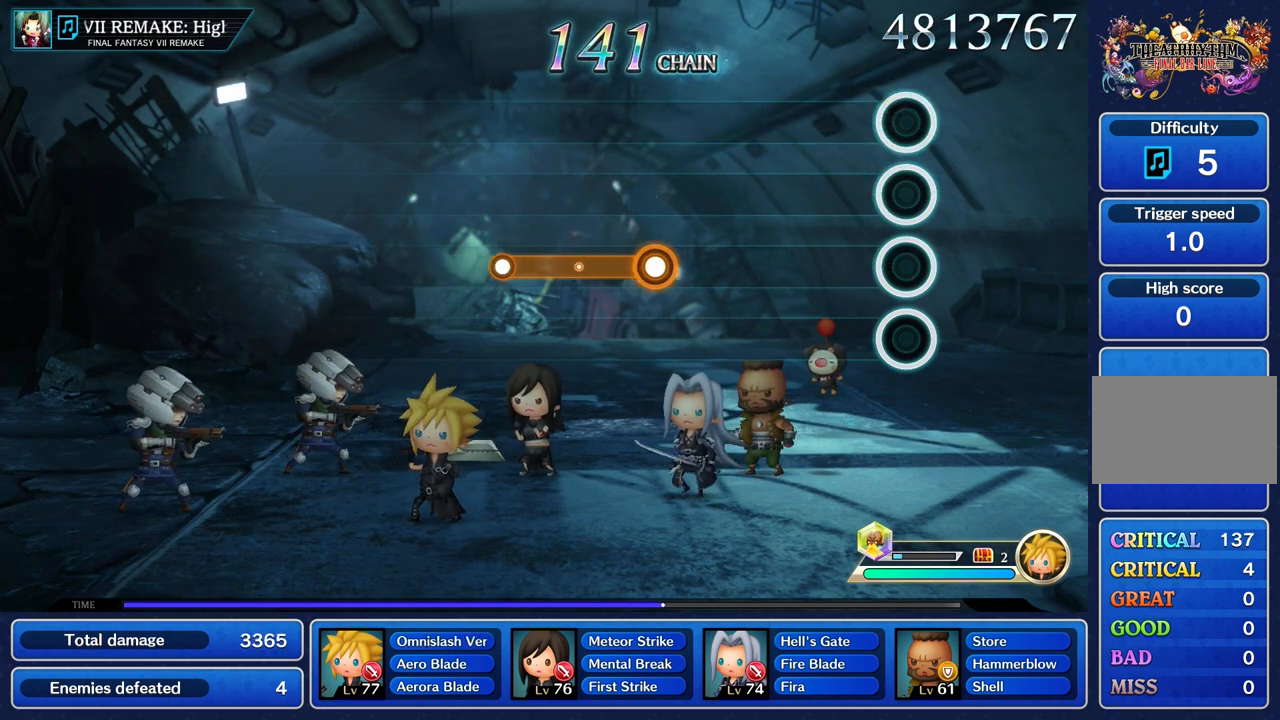
{"buttons": [], "left_stick": "center", "right_stick": "center", "events": []}
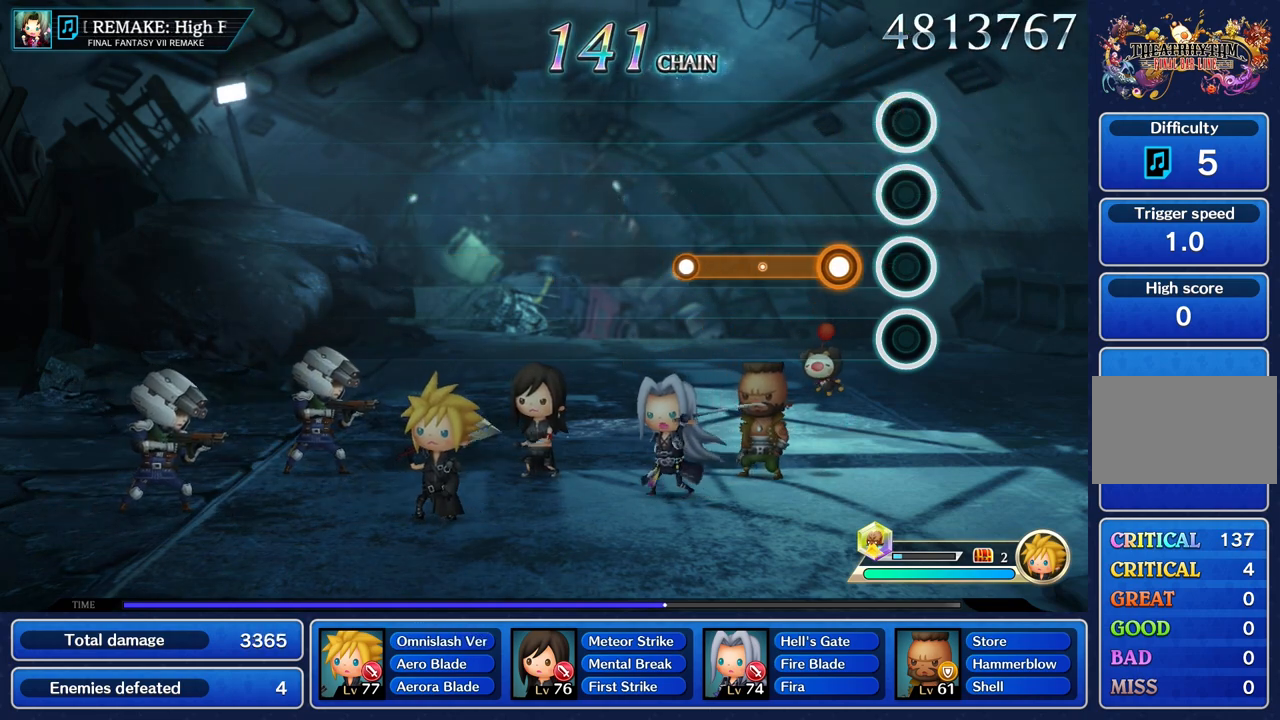
{"buttons": ["R2"], "left_stick": "center", "right_stick": "center", "events": [[200, "R2", "down"]]}
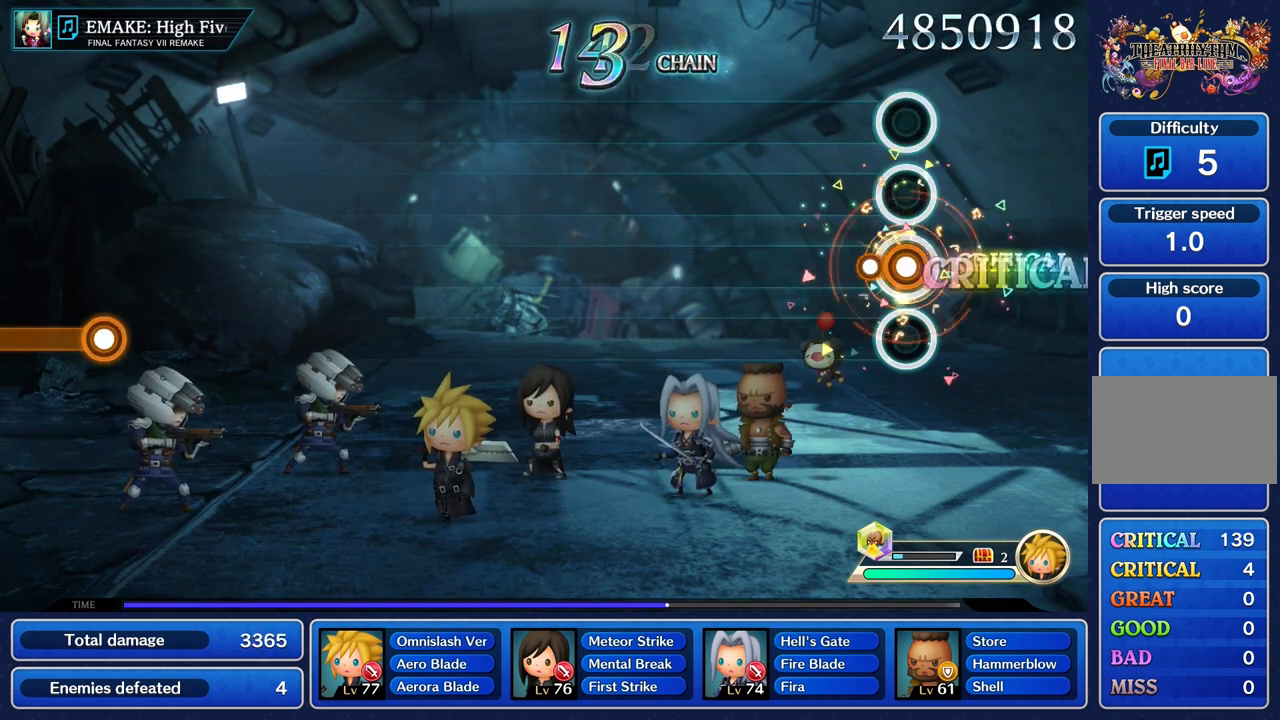
{"buttons": [], "left_stick": "center", "right_stick": "center", "events": [[150, "R2", "up"]]}
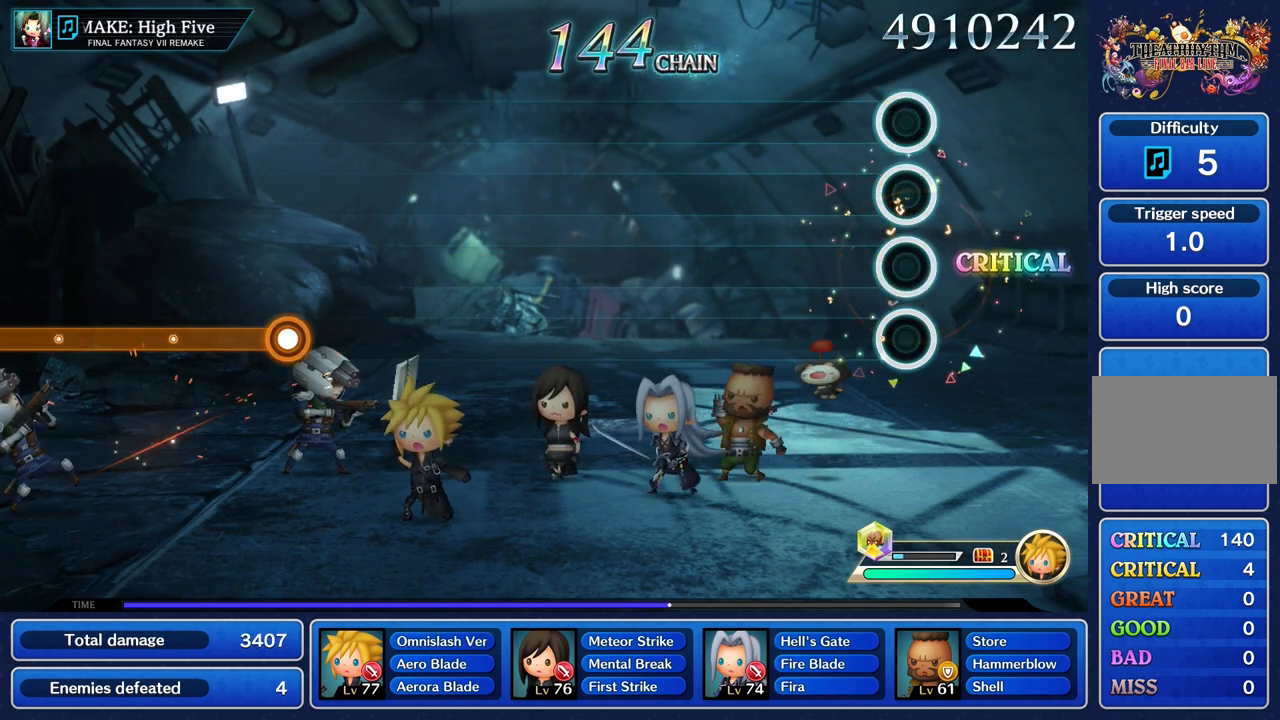
{"buttons": [], "left_stick": "center", "right_stick": "center", "events": []}
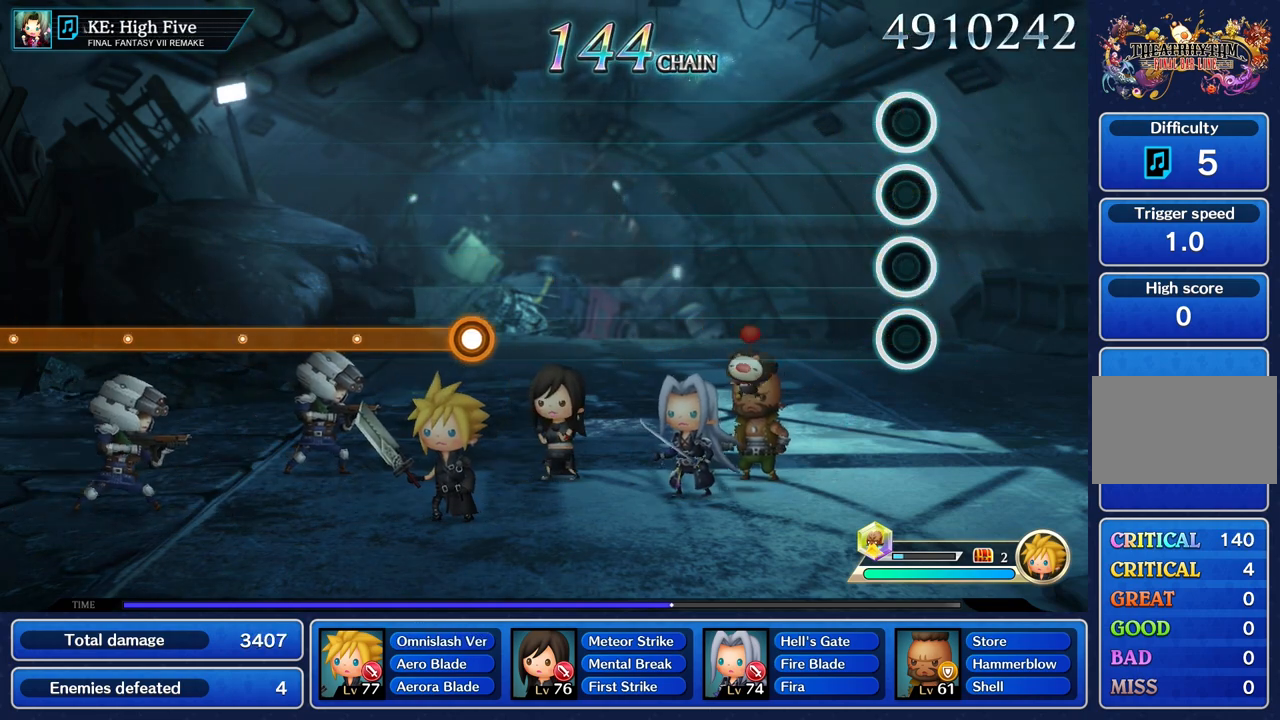
{"buttons": [], "left_stick": "center", "right_stick": "center", "events": []}
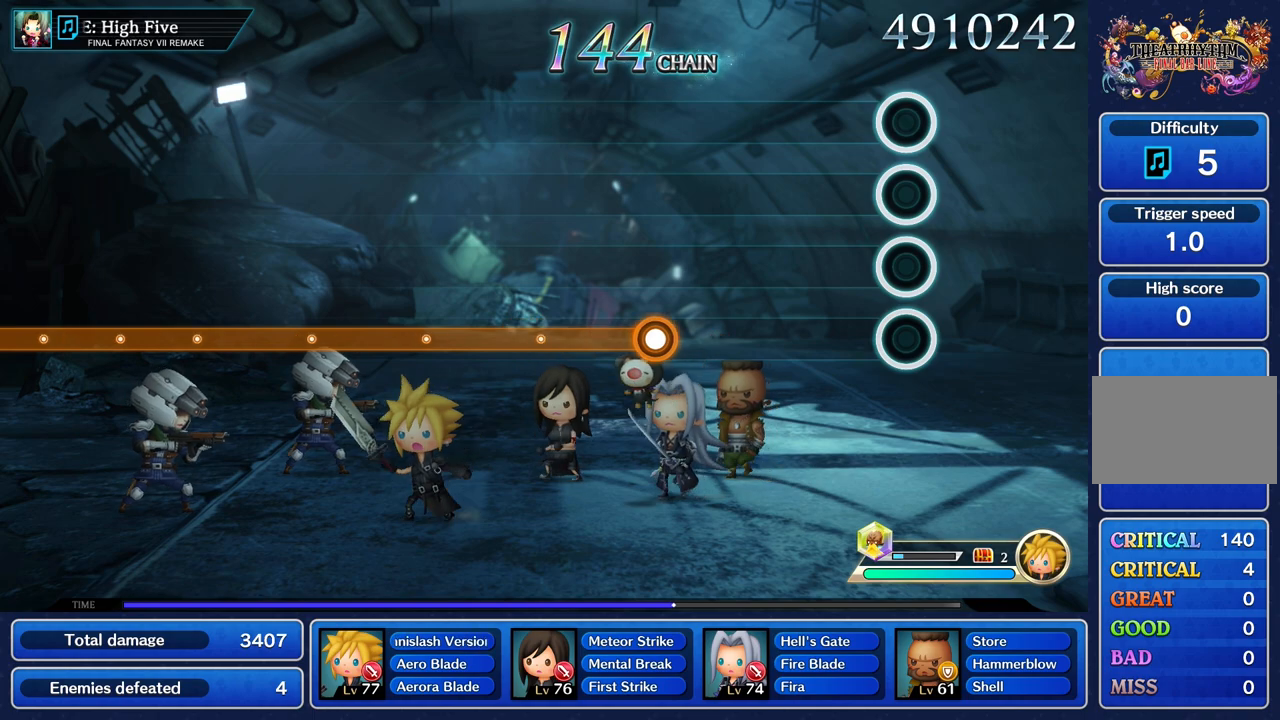
{"buttons": [], "left_stick": "center", "right_stick": "center", "events": []}
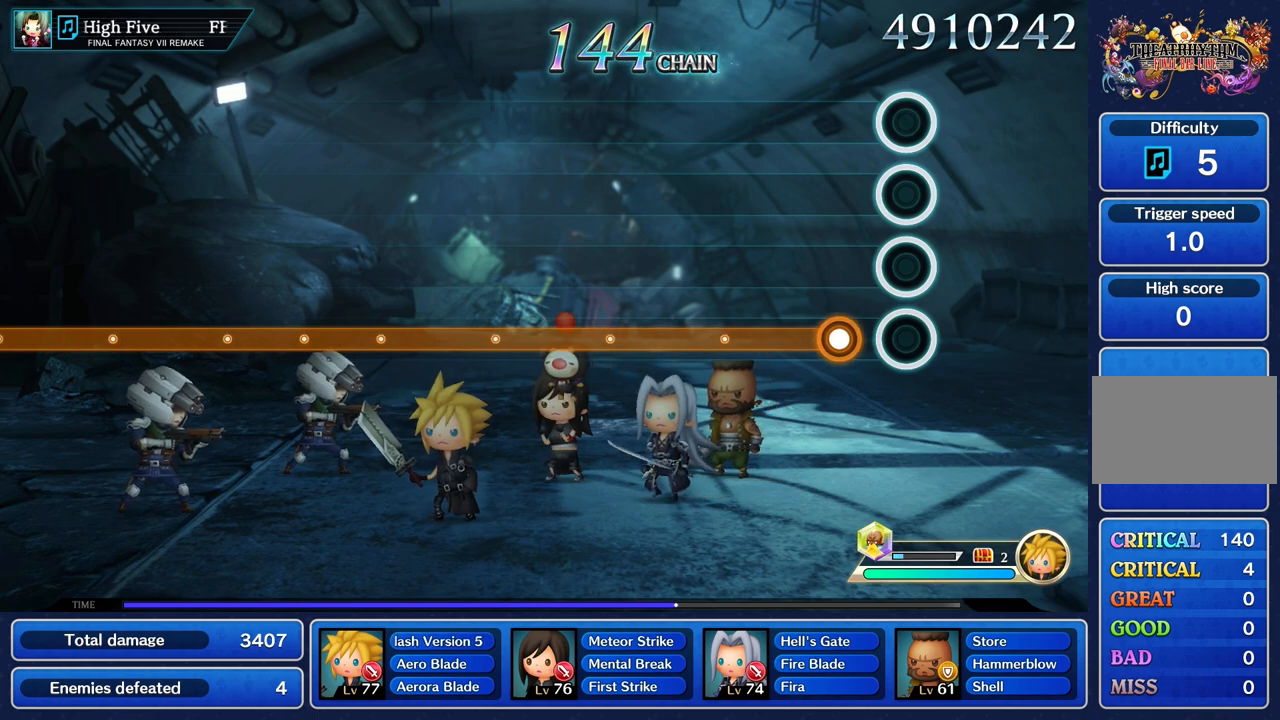
{"buttons": ["R2"], "left_stick": "center", "right_stick": "center", "events": [[200, "R2", "down"]]}
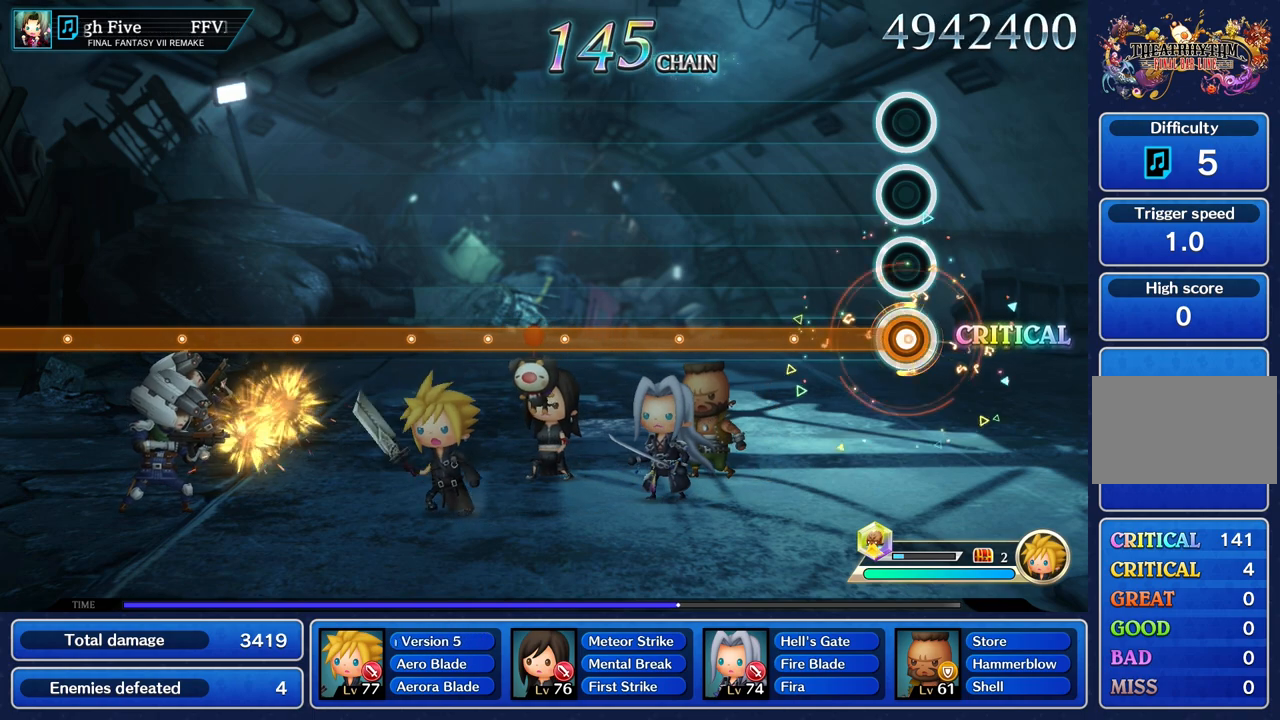
{"buttons": ["R2"], "left_stick": "center", "right_stick": "center", "events": []}
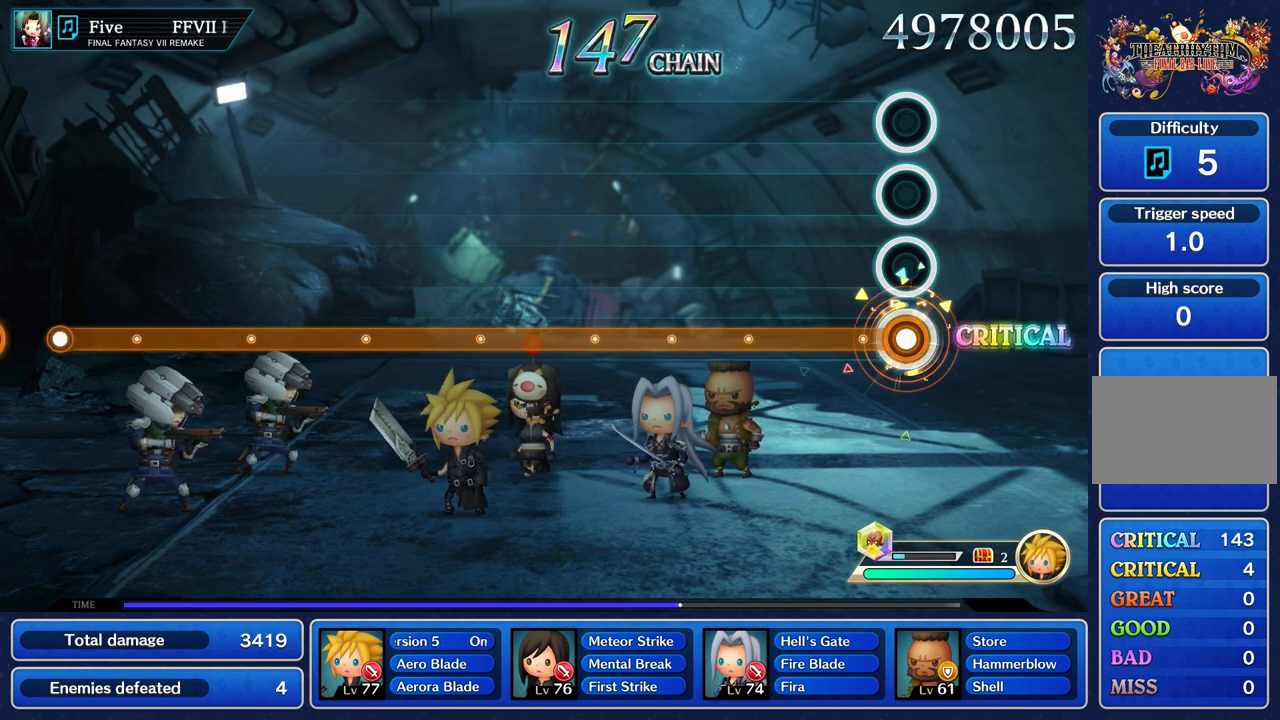
{"buttons": ["R2"], "left_stick": "center", "right_stick": "center", "events": []}
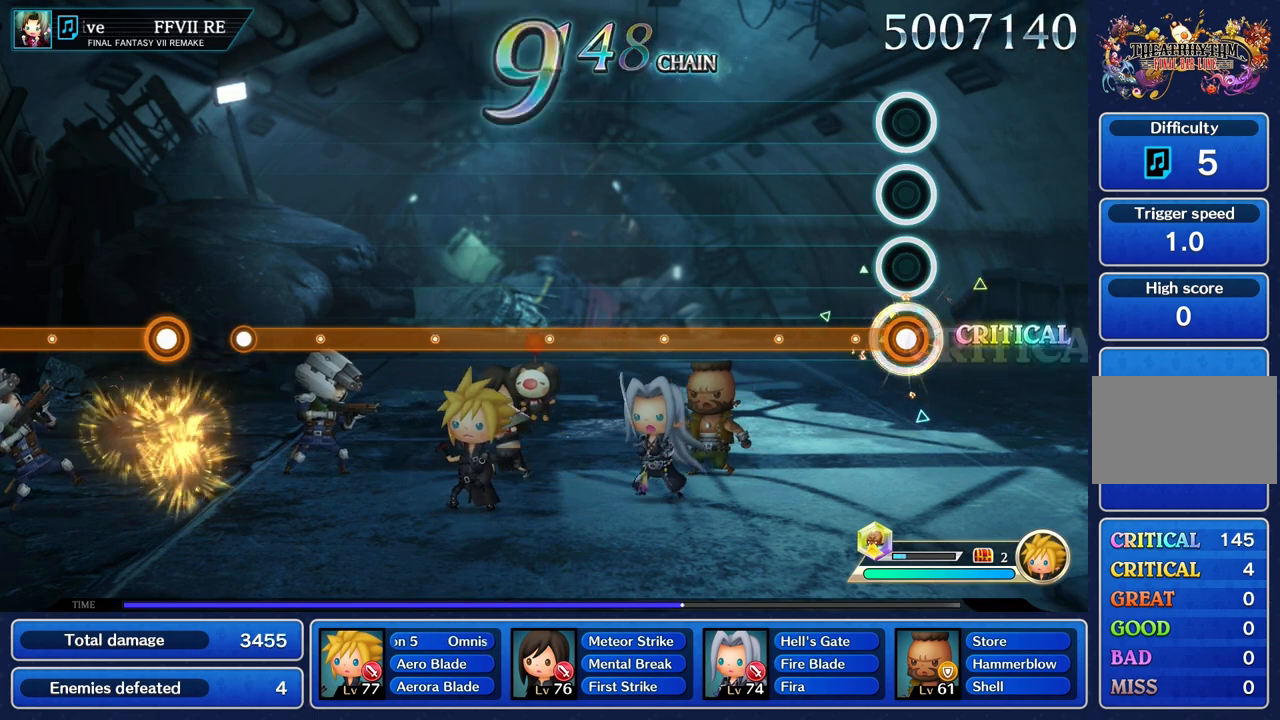
{"buttons": ["R2"], "left_stick": "center", "right_stick": "center", "events": []}
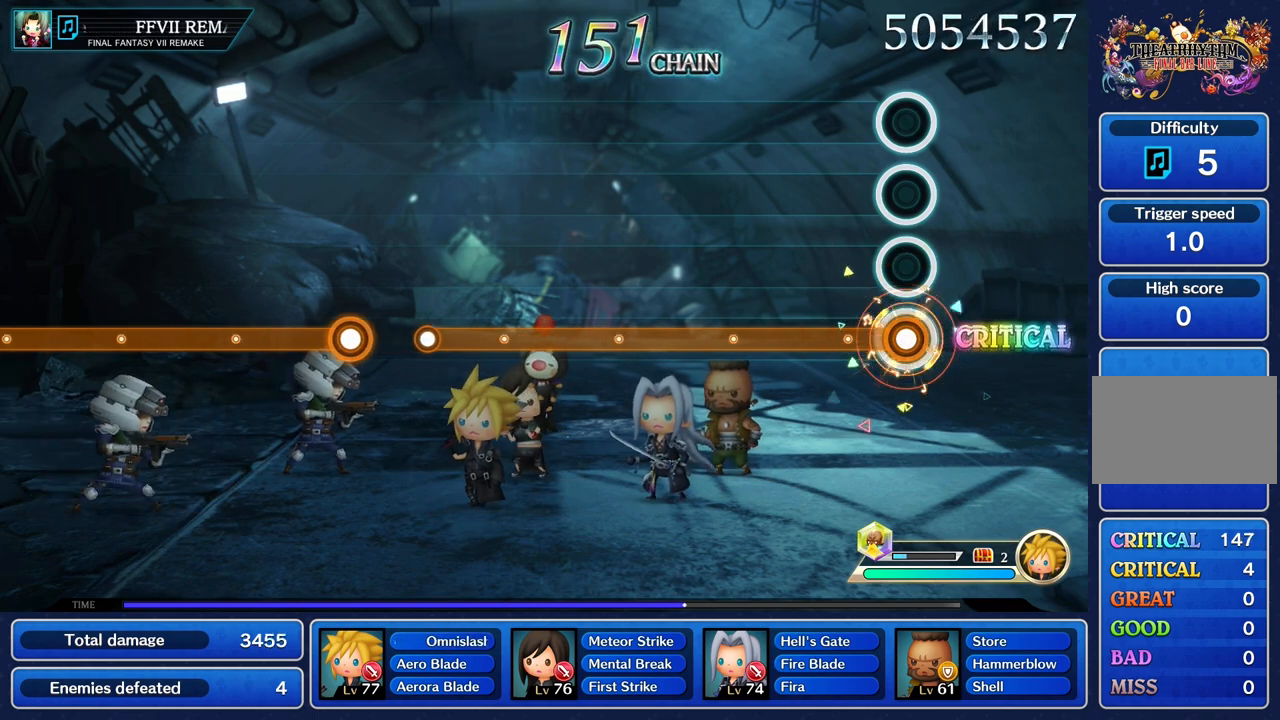
{"buttons": ["R2"], "left_stick": "center", "right_stick": "center", "events": []}
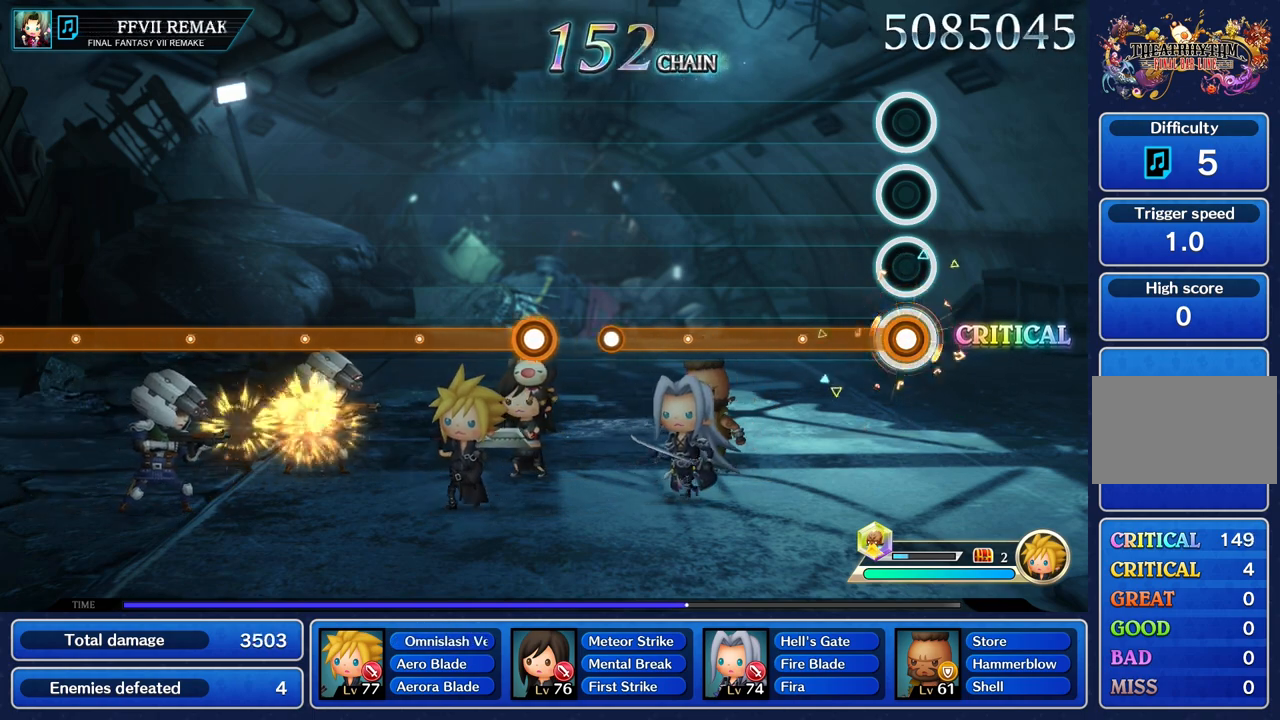
{"buttons": ["R2"], "left_stick": "center", "right_stick": "center", "events": []}
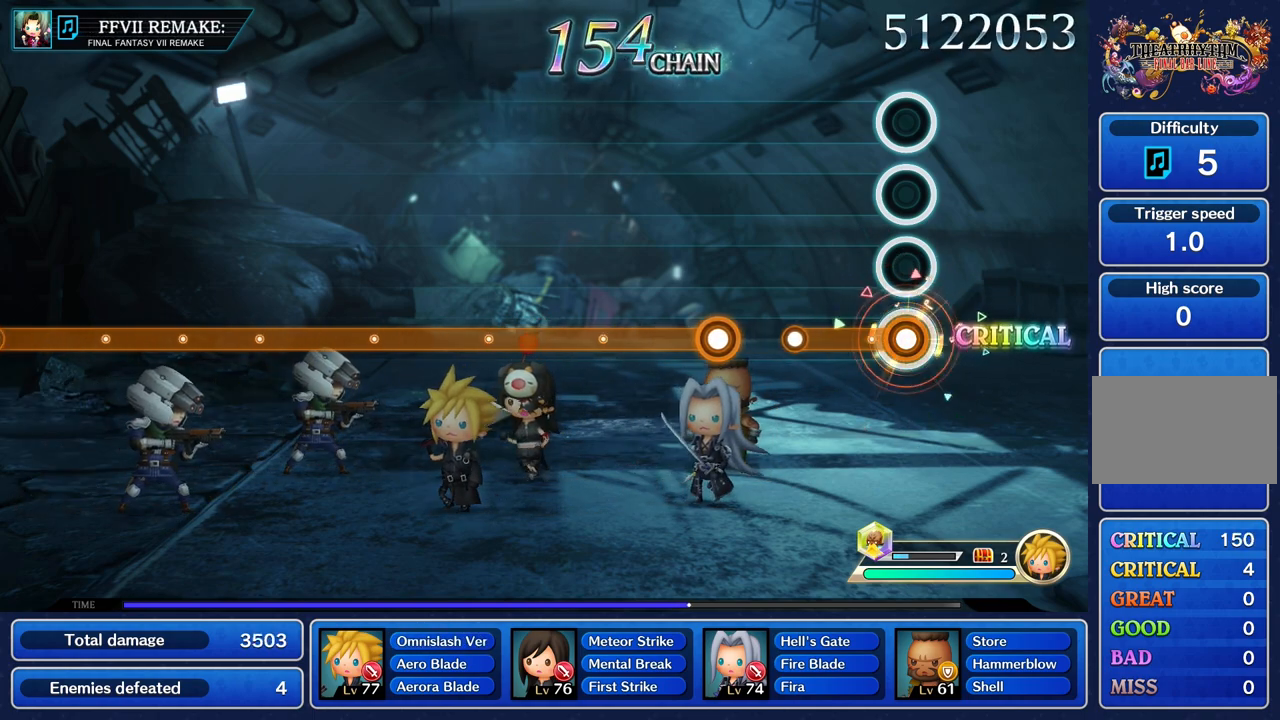
{"buttons": ["R2"], "left_stick": "center", "right_stick": "center", "events": [[350, "R2", "up"], [483, "R2", "down"]]}
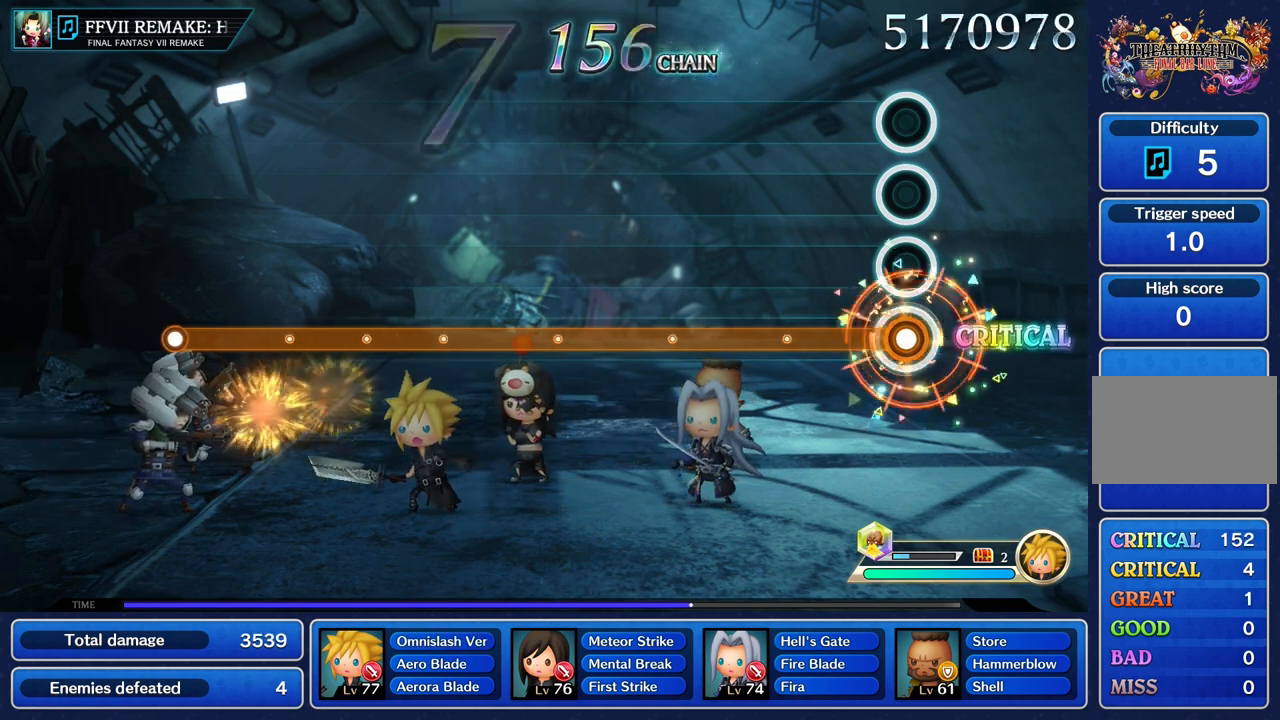
{"buttons": ["R2"], "left_stick": "center", "right_stick": "center", "events": []}
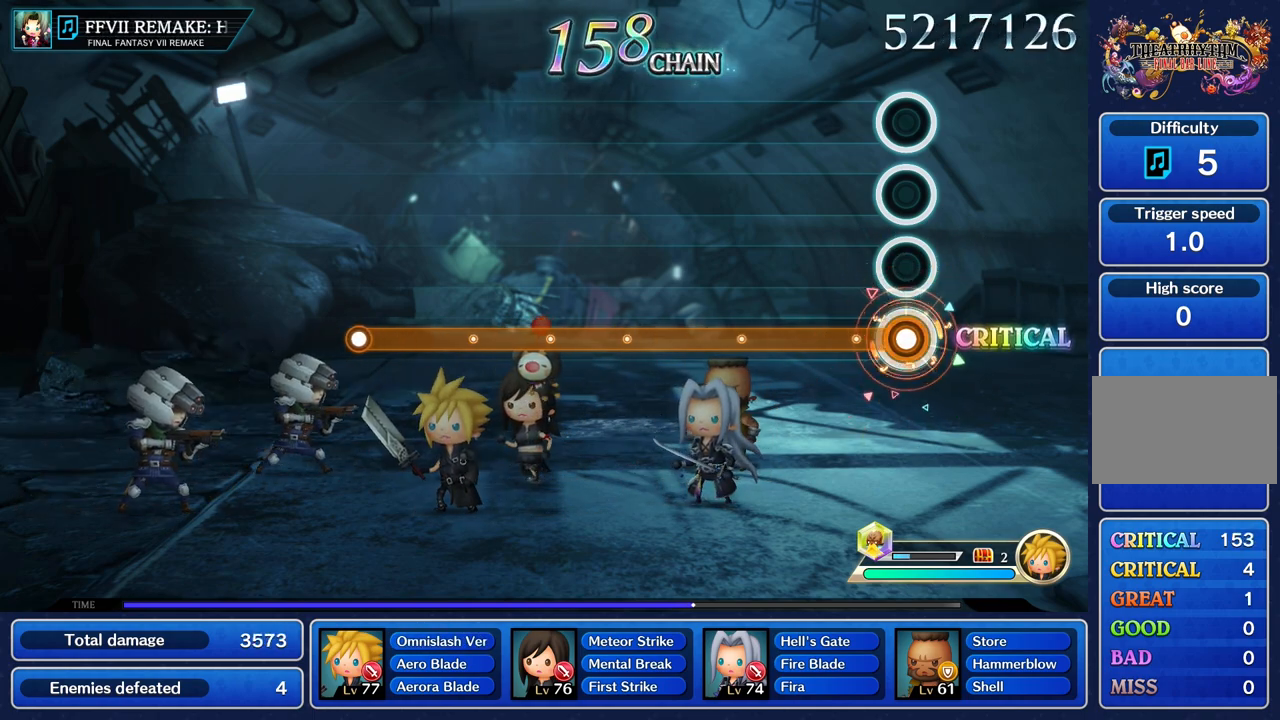
{"buttons": ["R2"], "left_stick": "center", "right_stick": "center", "events": []}
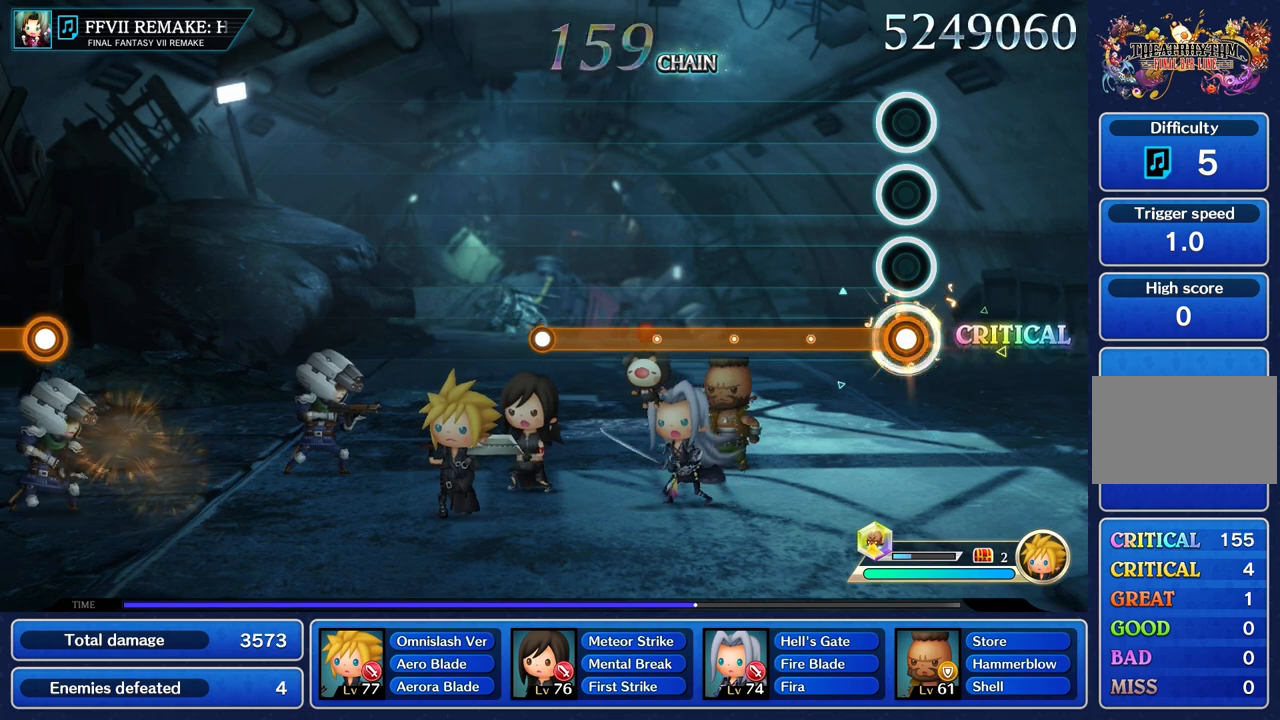
{"buttons": ["R2"], "left_stick": "center", "right_stick": "center", "events": []}
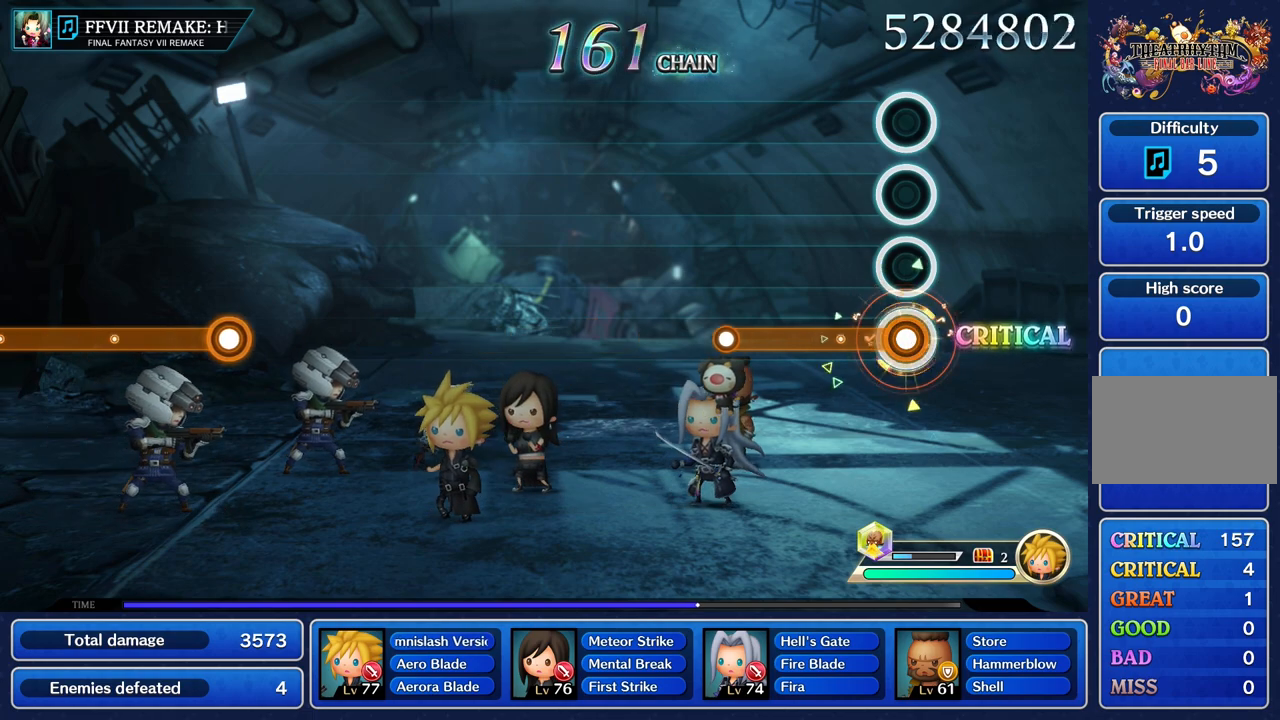
{"buttons": [], "left_stick": "center", "right_stick": "center", "events": [[500, "R2", "up"]]}
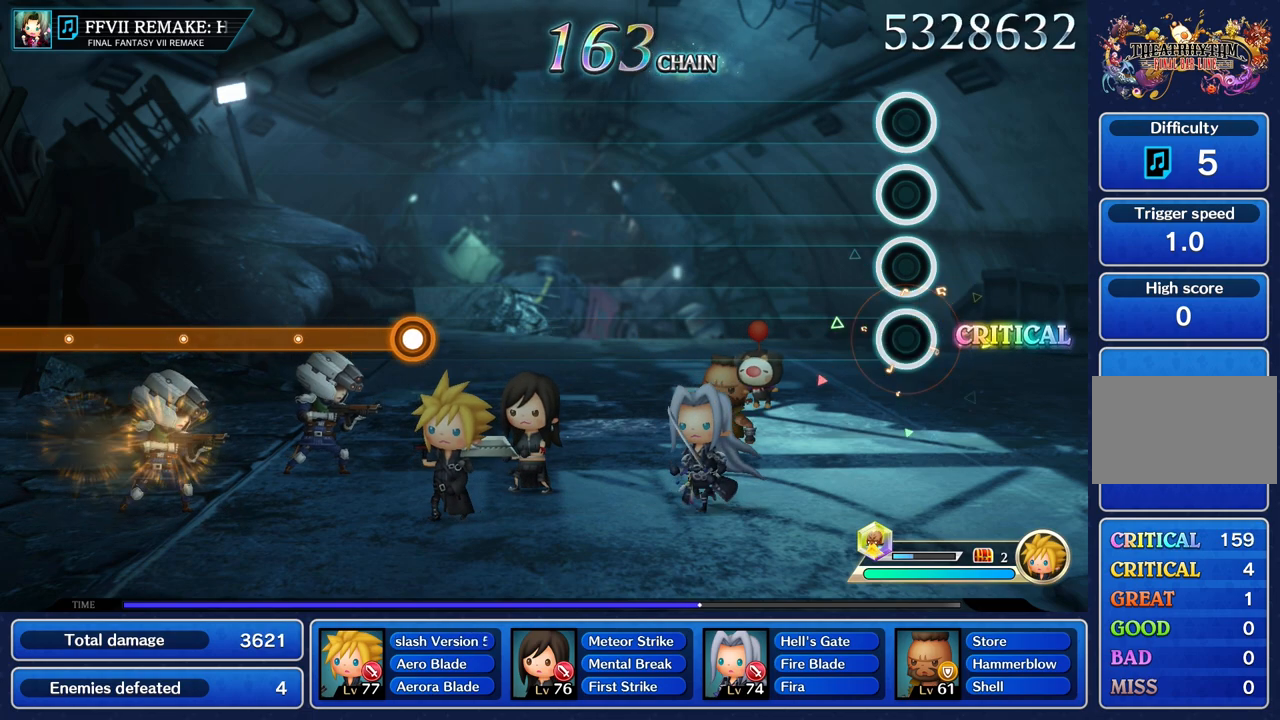
{"buttons": [], "left_stick": "center", "right_stick": "center", "events": []}